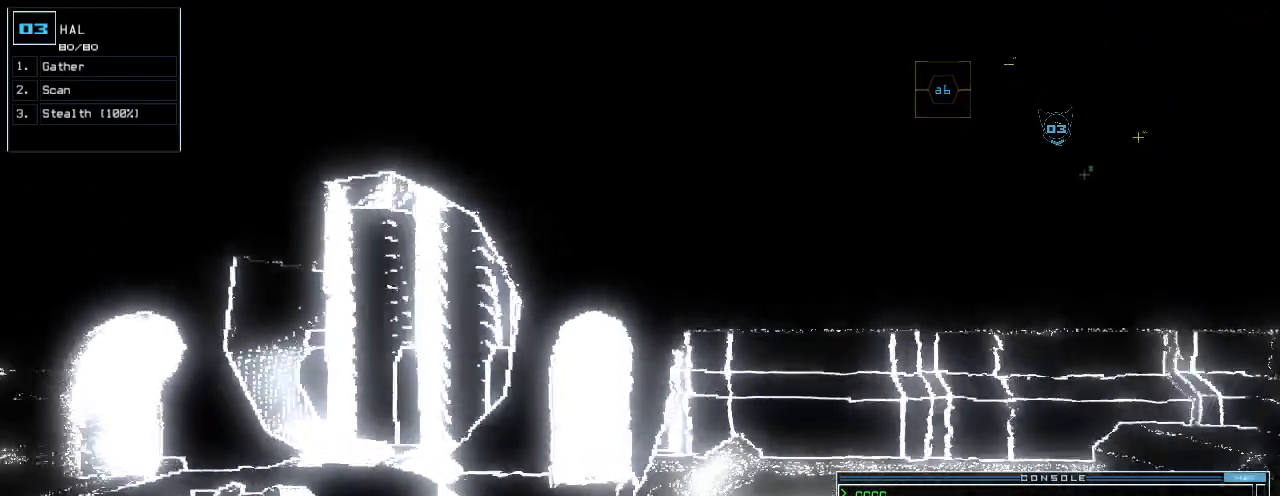
Gameplay with keyboard; each line is a JSON object with the keys held at the frame after it. "events" lists presses ("down") and releases ("up") of ".", "0", "1", "2", "3", "4", "5", "6", "7", "8", "9", "a", "b", "backspace", "c", "caps_lock", "comma", "ctrl_l", "ctrl_r", "d", "down", "e", "equals", "escape", "f", "f7", "g", "h", "i", "j", "k", "l", "left", "m", "minus", "n", "o", "p", "q", "quote", "r", "return", "right", "s", "semicolon", "shift_l", "shift_r", "space", "t", "tab", "tilde", "u", "up", "v", "w", "x", "y" and "z" between this image and that frame as [ms after this image, input, new state], when the widget could be followed in between. No other keys are recorded. Mouse input is not recorded.
{"keys": [], "events": [[80, "left", "down"], [320, "up", "up"], [380, "left", "up"], [420, "return", "down"], [480, "return", "up"]]}
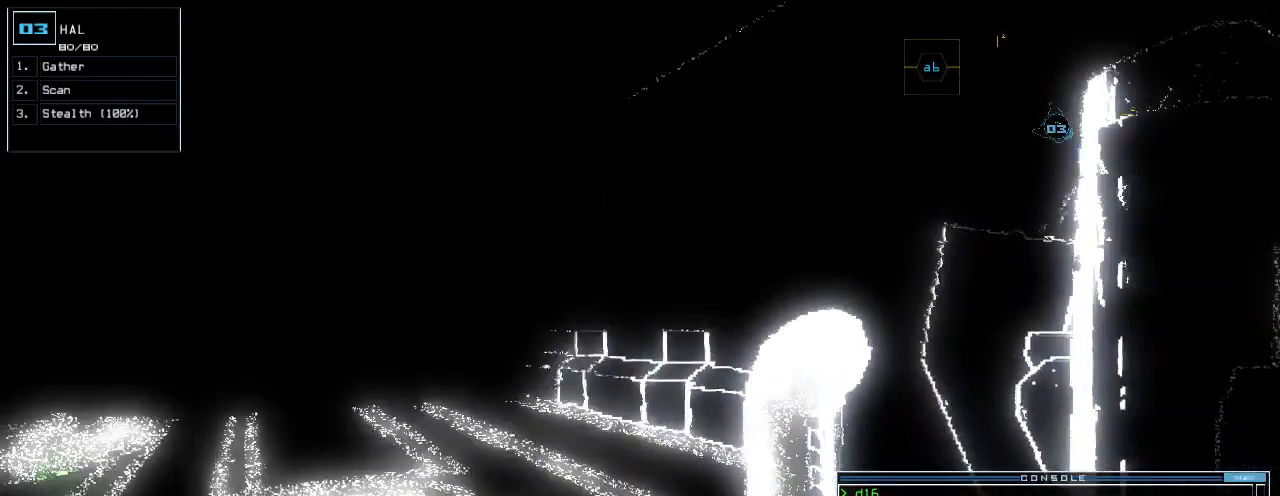
{"keys": [], "events": [[40, "space", "down"], [120, "space", "up"]]}
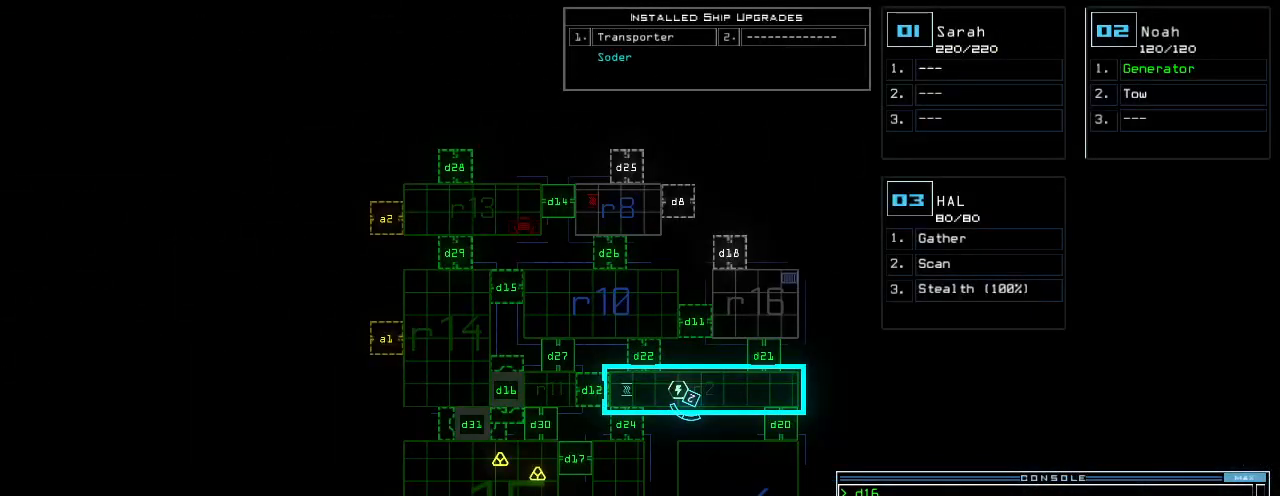
{"keys": [], "events": [[380, "right", "down"], [480, "right", "up"]]}
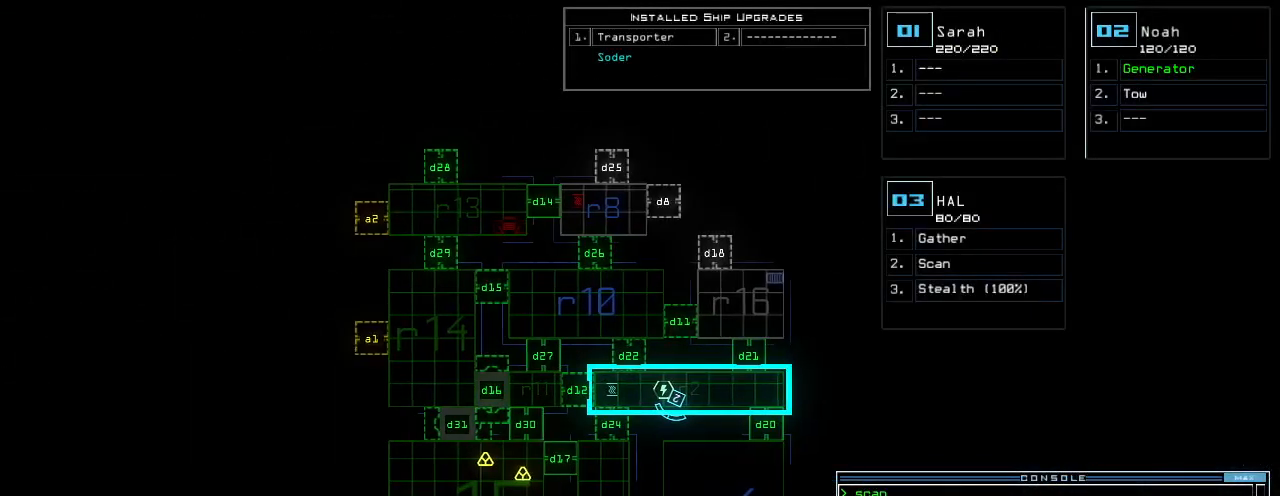
{"keys": [], "events": [[20, "down", "down"], [260, "down", "up"]]}
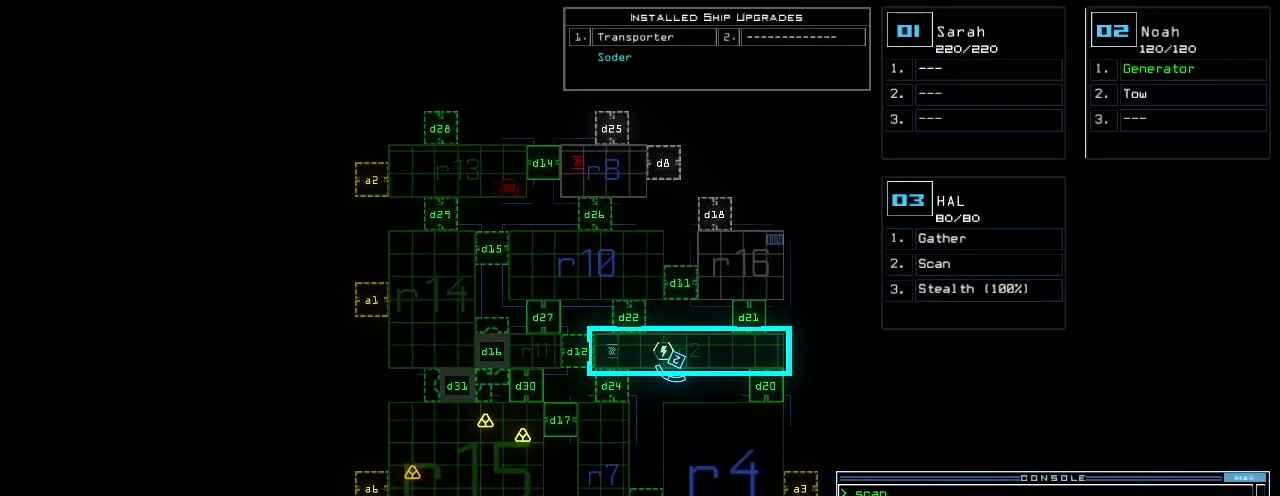
{"keys": [], "events": []}
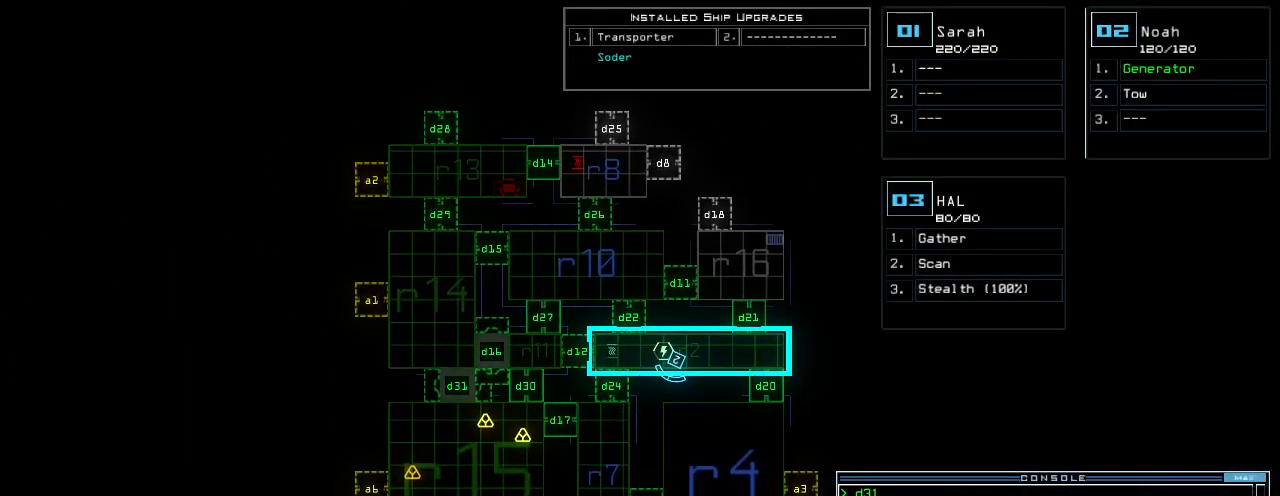
{"keys": [], "events": []}
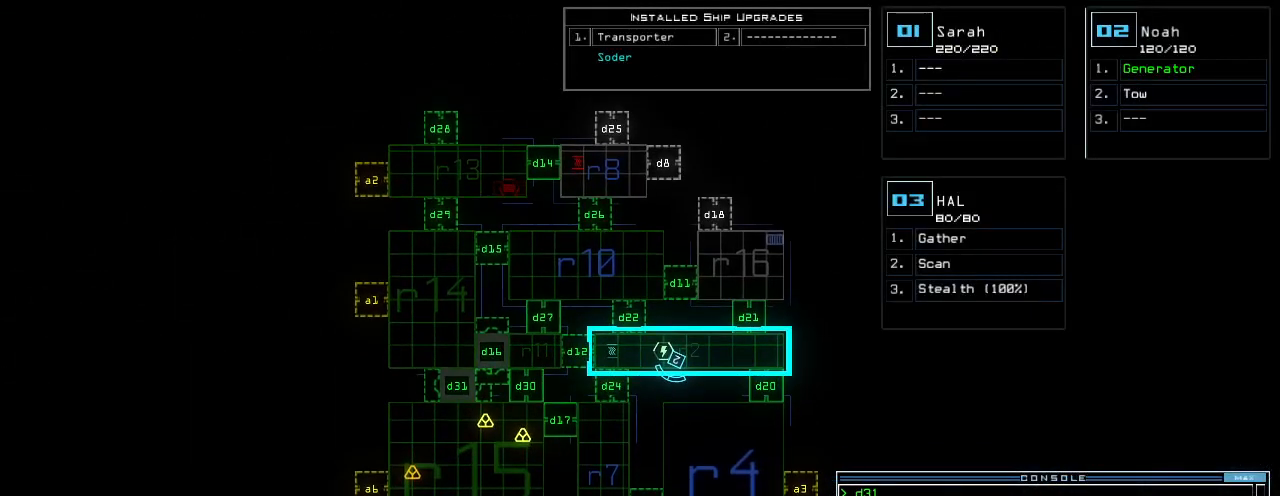
{"keys": [], "events": []}
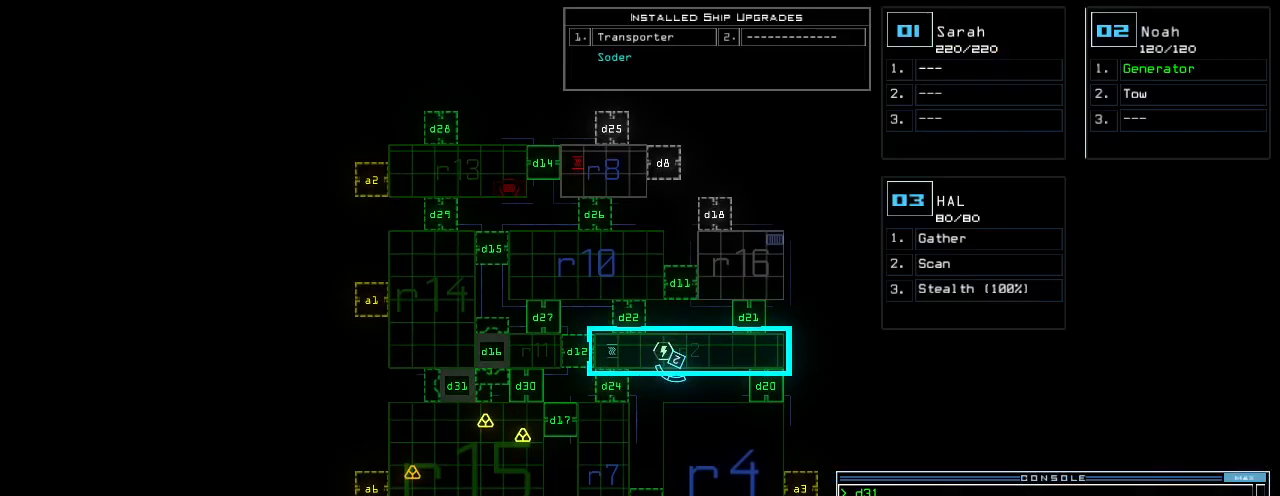
{"keys": [], "events": []}
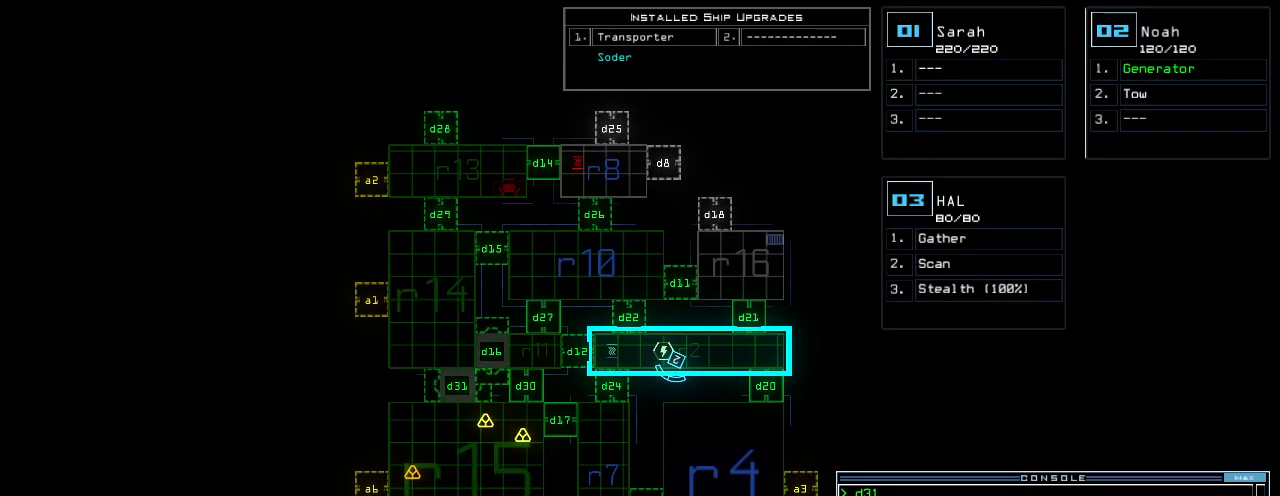
{"keys": ["left", "up"], "events": [[360, "3", "down"], [380, "left", "down"], [380, "up", "down"], [420, "3", "up"]]}
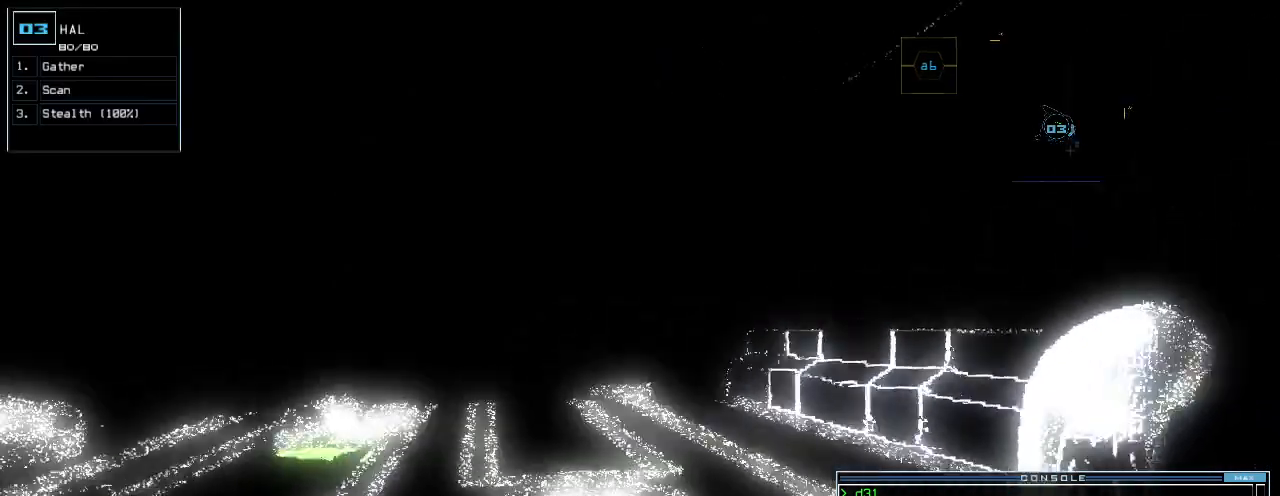
{"keys": ["up"], "events": [[180, "left", "up"]]}
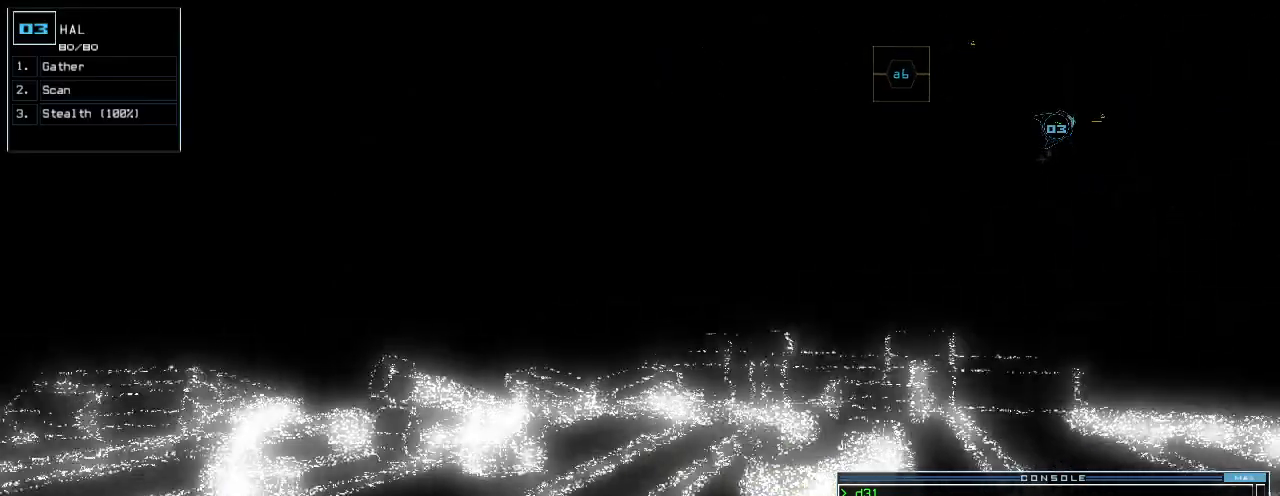
{"keys": ["return", "up"], "events": [[100, "right", "down"], [200, "right", "up"], [380, "g", "down"], [440, "g", "up"], [440, "return", "down"]]}
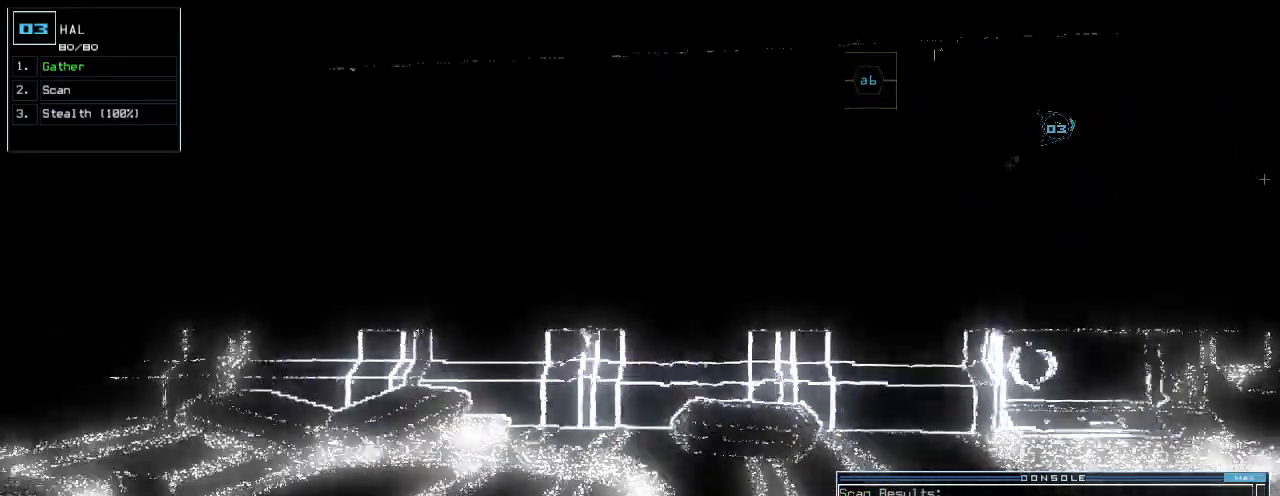
{"keys": ["left", "up"], "events": [[80, "left", "down"], [80, "return", "up"], [240, "left", "up"], [380, "left", "down"]]}
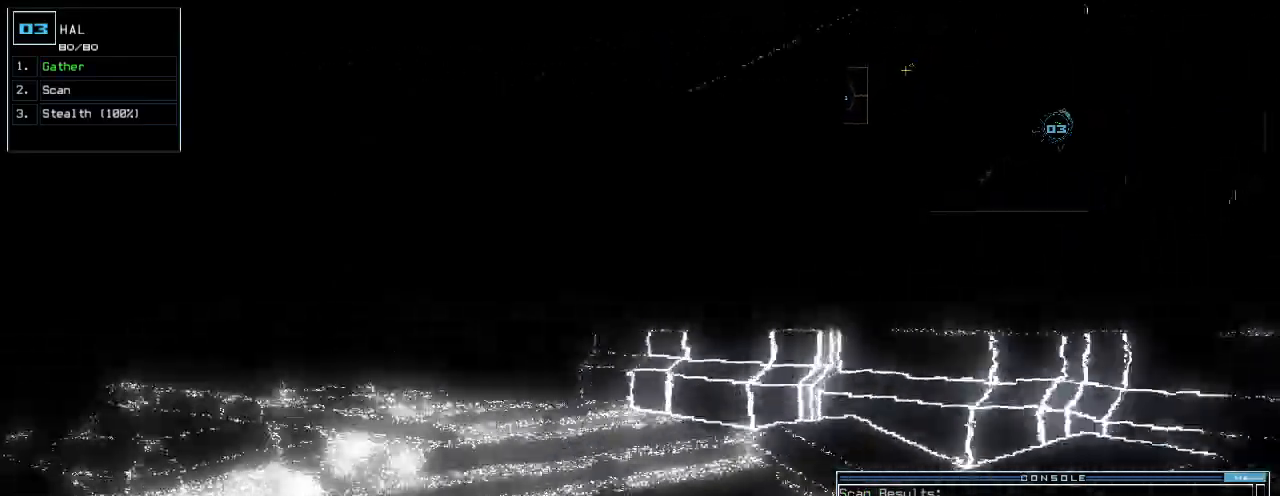
{"keys": ["up"]}
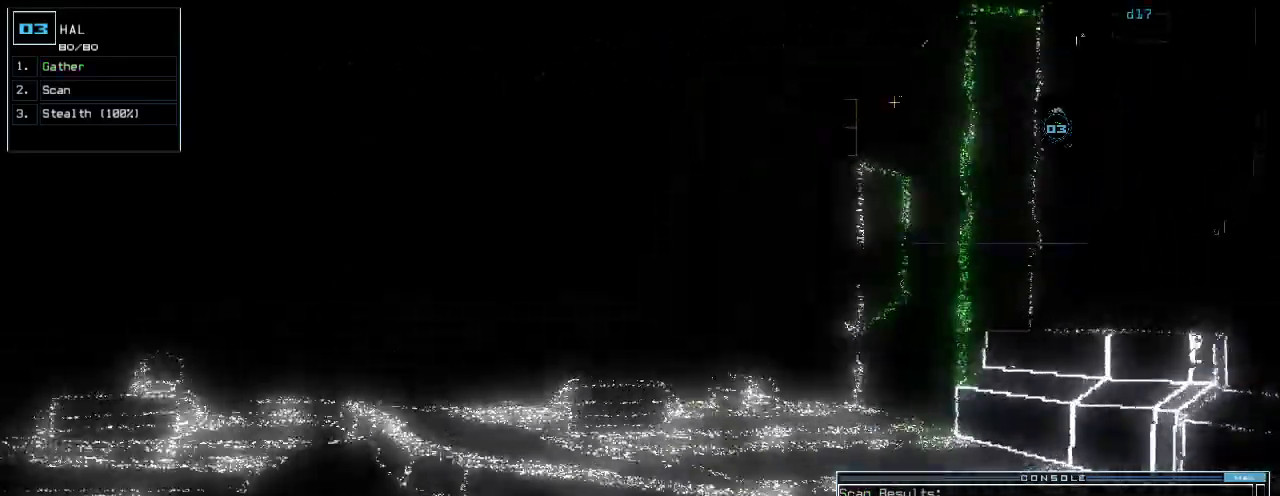
{"keys": ["up"], "events": []}
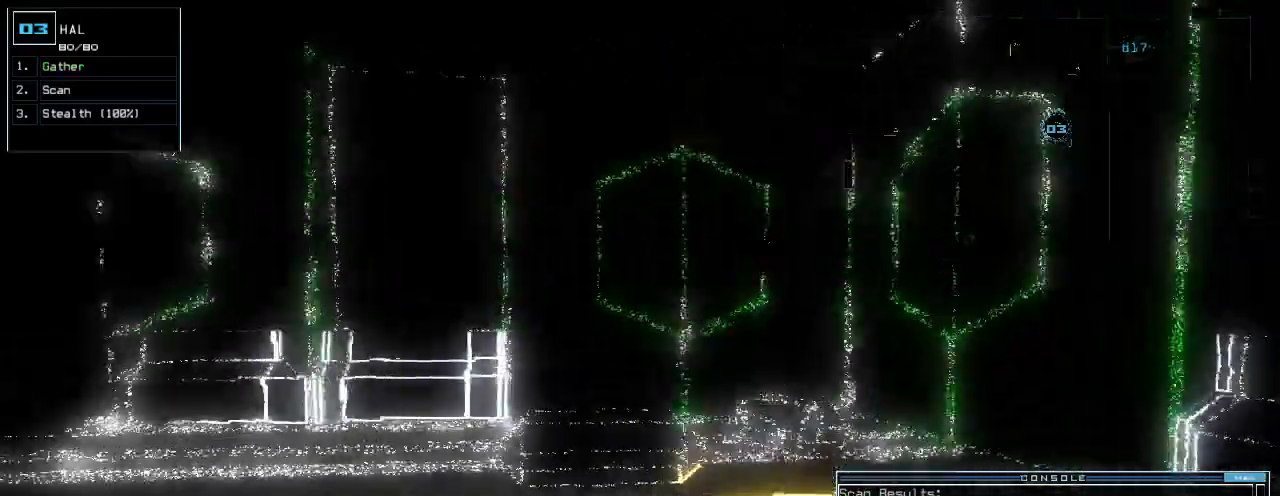
{"keys": ["up"], "events": [[360, "right", "down"], [440, "right", "up"]]}
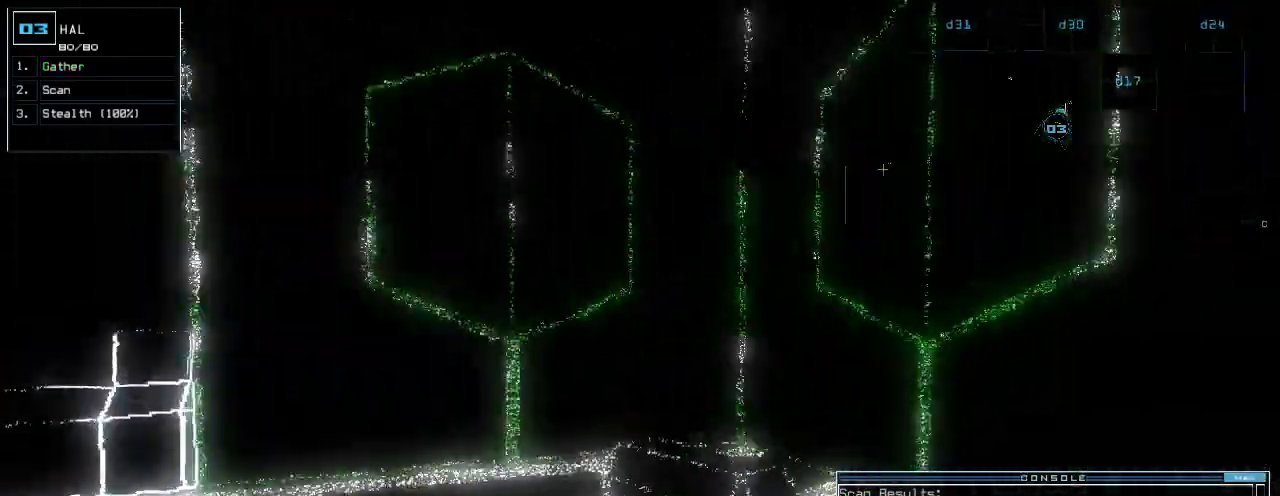
{"keys": ["left", "up"], "events": [[120, "g", "down"], [140, "return", "down"], [200, "g", "up"], [200, "return", "up"], [240, "left", "down"], [260, "up", "up"], [480, "up", "down"]]}
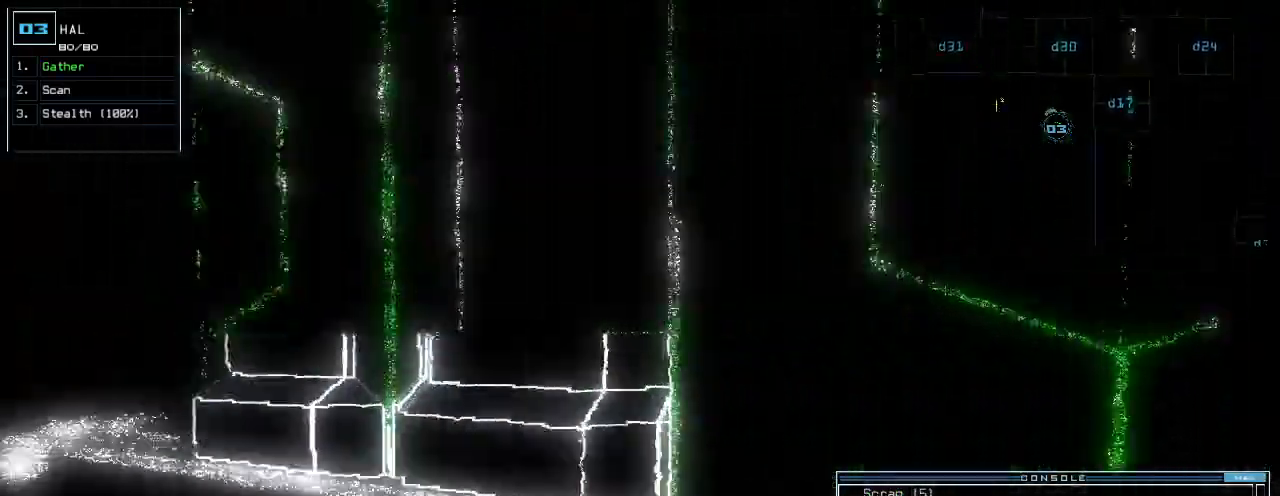
{"keys": ["up"], "events": [[360, "left", "up"]]}
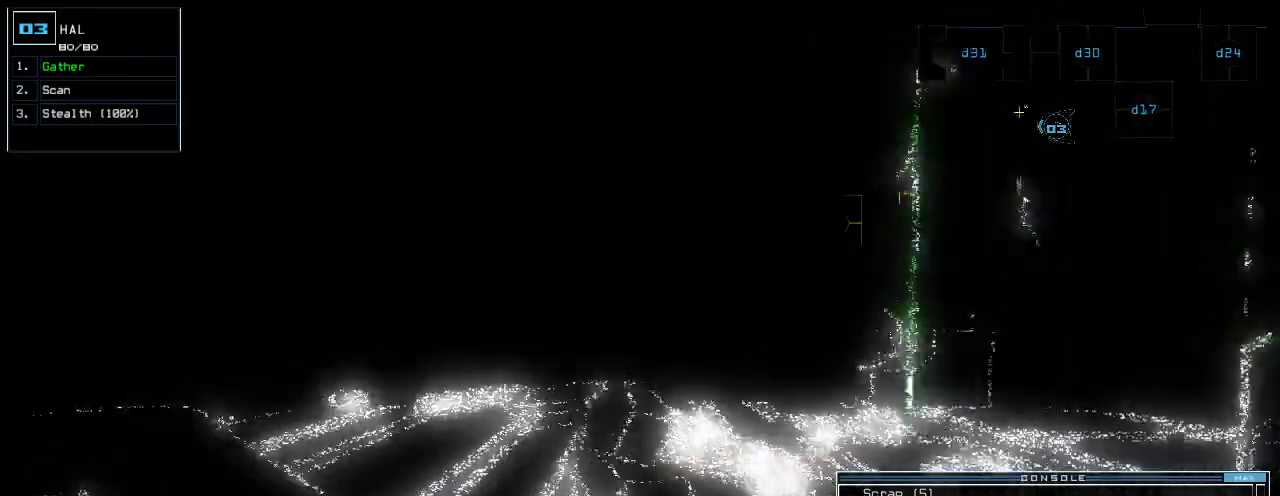
{"keys": ["return", "up"], "events": [[40, "right", "down"], [160, "right", "up"], [360, "g", "down"], [420, "return", "down"], [440, "g", "up"]]}
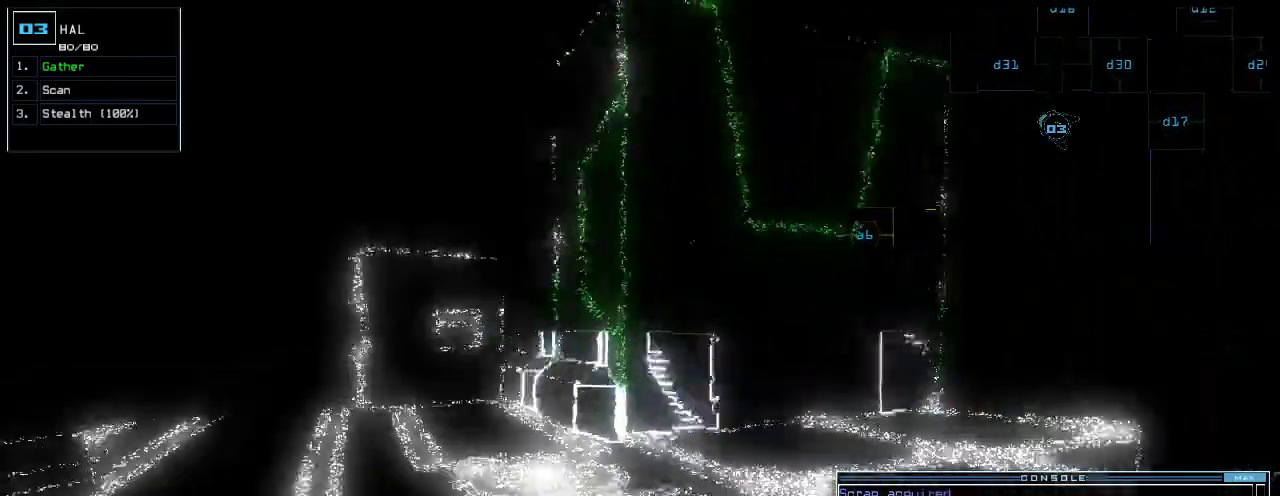
{"keys": ["a", "return", "up"], "events": [[20, "return", "up"], [60, "left", "down"], [240, "left", "up"], [240, "s", "down"], [320, "t", "down"], [340, "s", "up"], [420, "a", "down"], [460, "return", "down"], [460, "t", "up"]]}
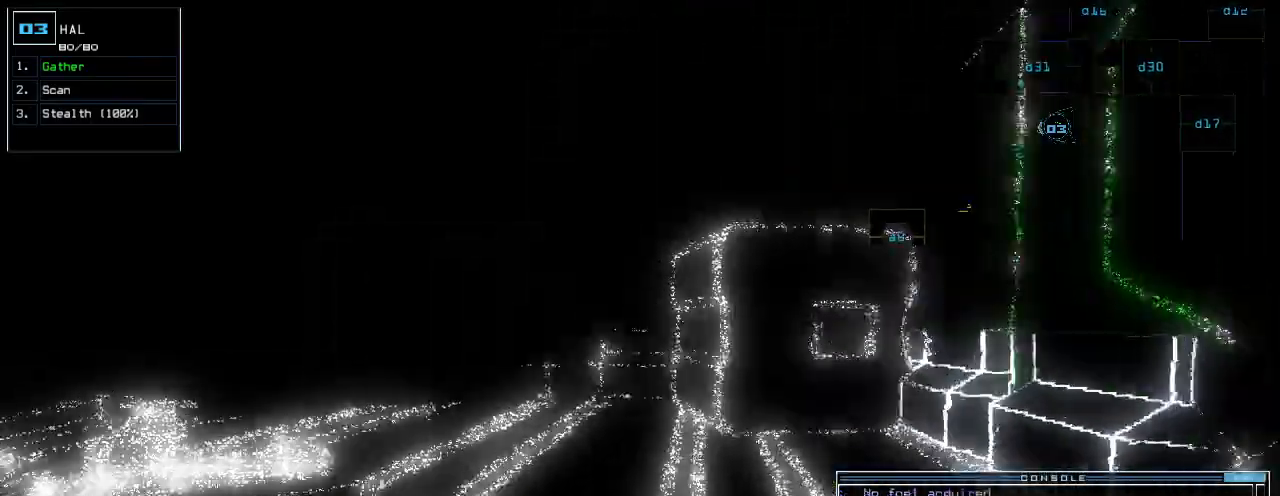
{"keys": ["up"], "events": [[20, "a", "up"], [60, "return", "up"], [100, "left", "down"], [220, "left", "up"]]}
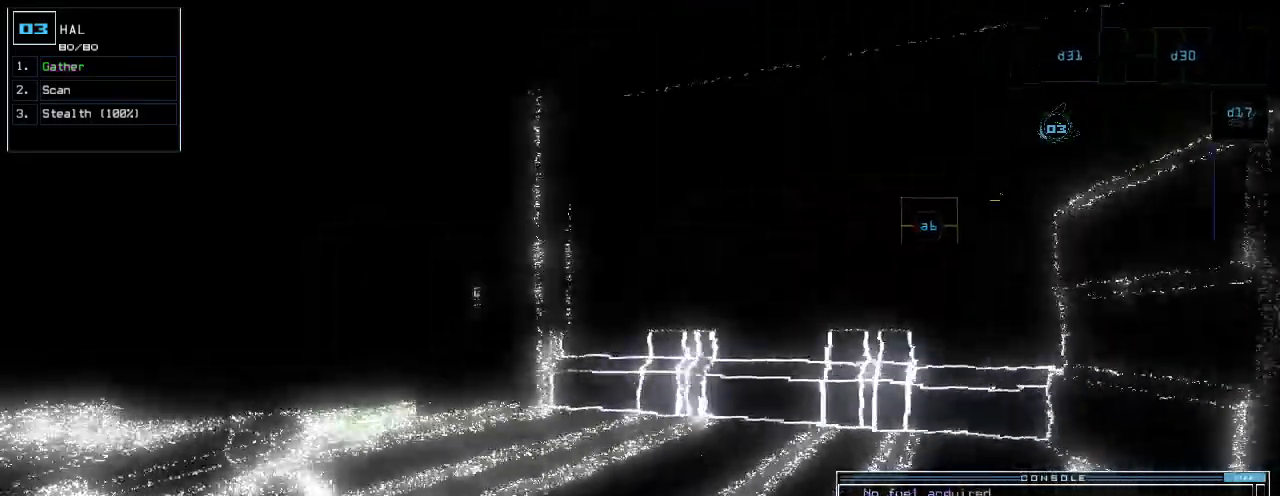
{"keys": ["up"], "events": [[320, "left", "down"], [500, "left", "up"]]}
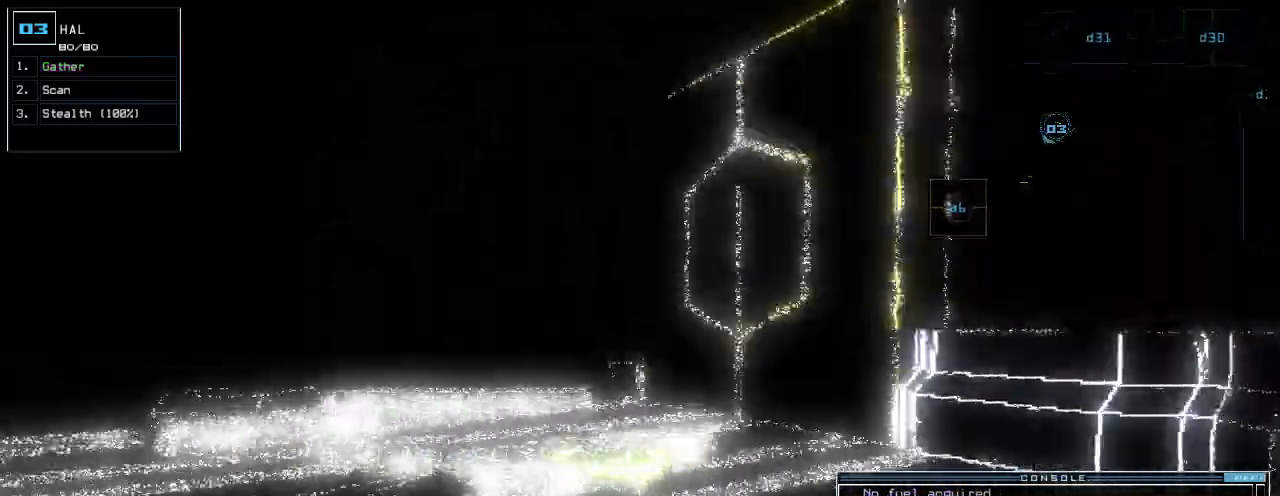
{"keys": ["right", "up"], "events": [[180, "left", "down"], [260, "left", "up"], [440, "right", "down"]]}
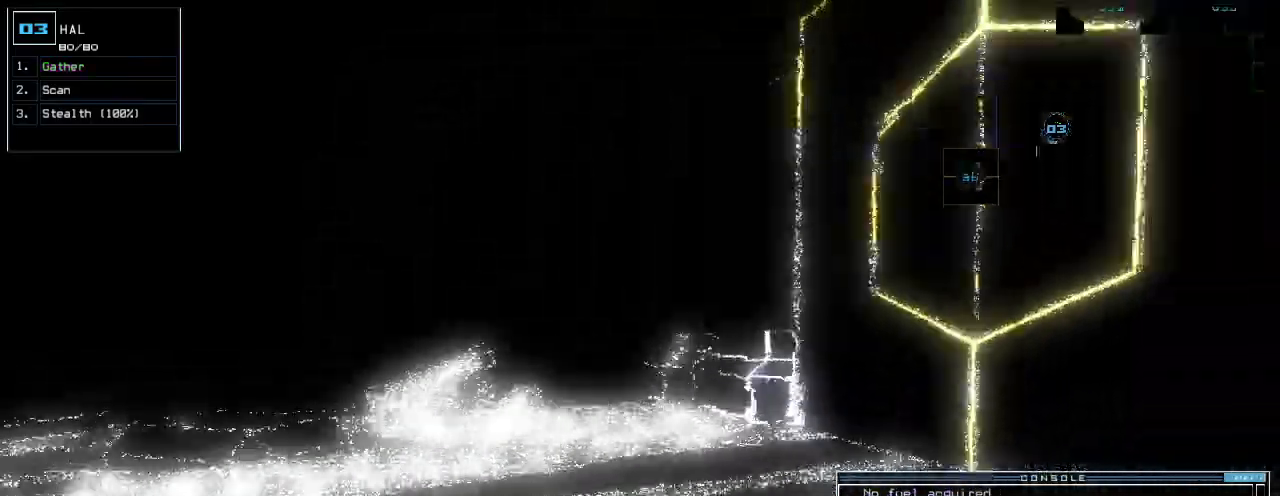
{"keys": ["right"]}
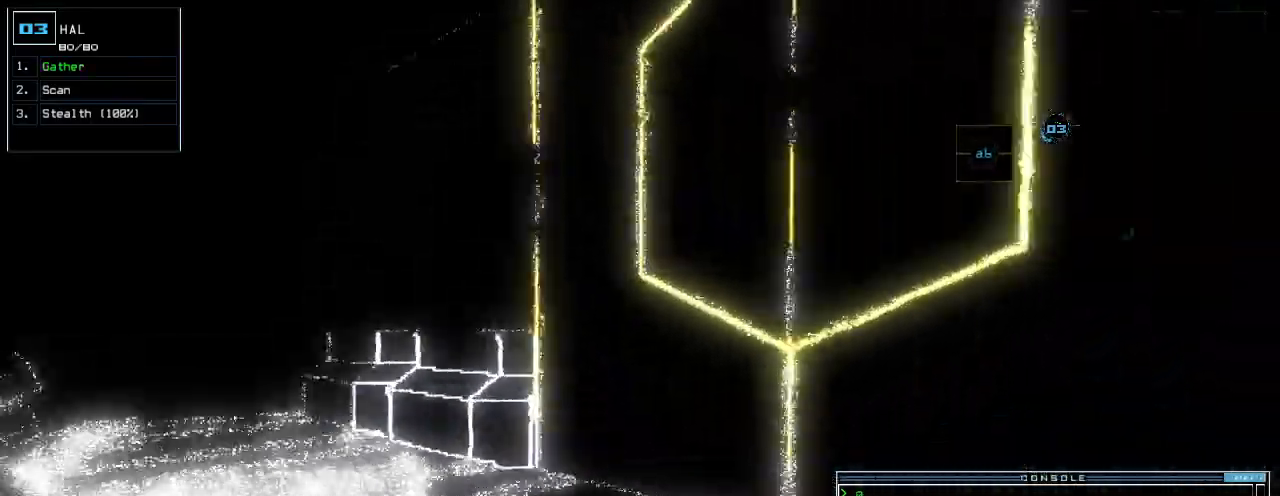
{"keys": ["right", "up"], "events": [[360, "up", "down"]]}
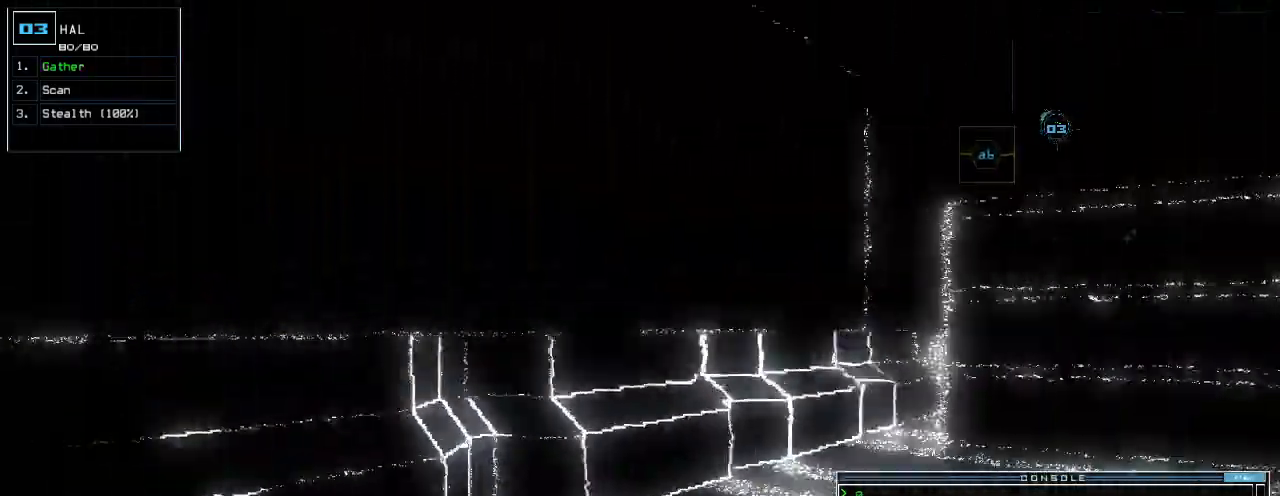
{"keys": ["right", "up"], "events": []}
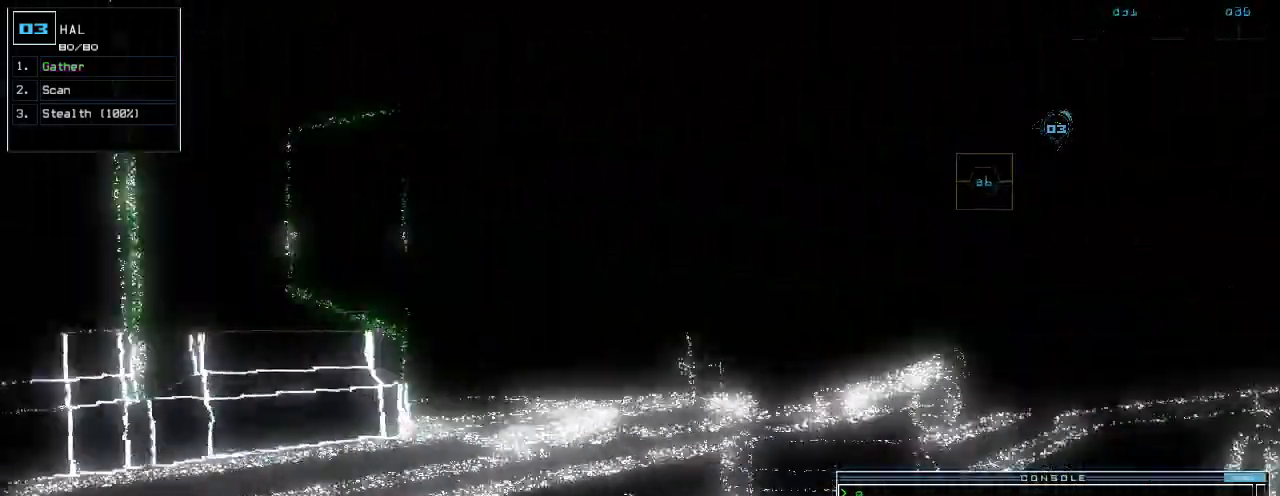
{"keys": ["up"], "events": [[40, "right", "up"], [280, "left", "down"], [380, "left", "up"]]}
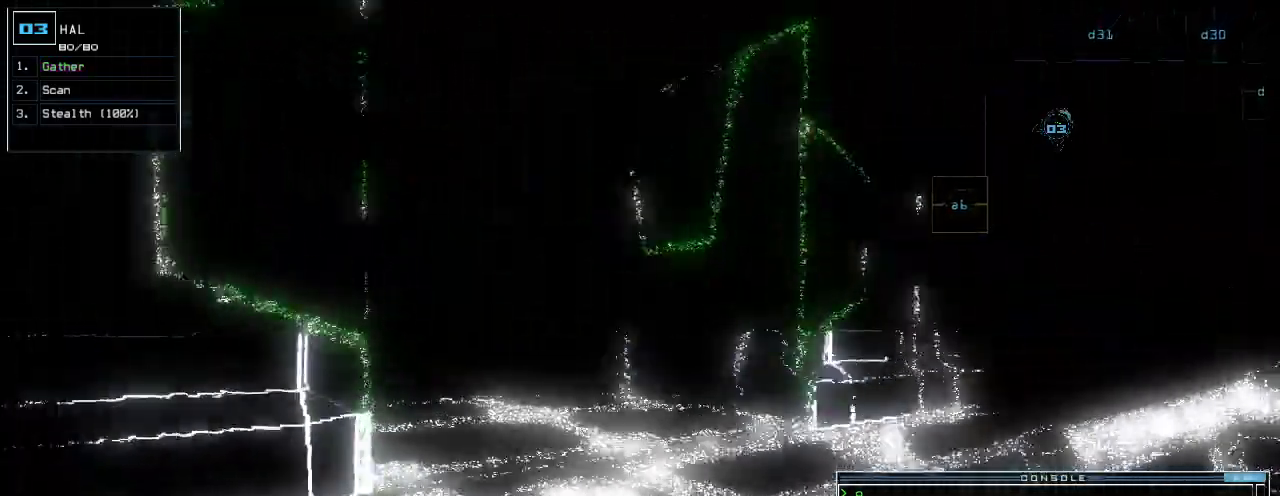
{"keys": ["up"]}
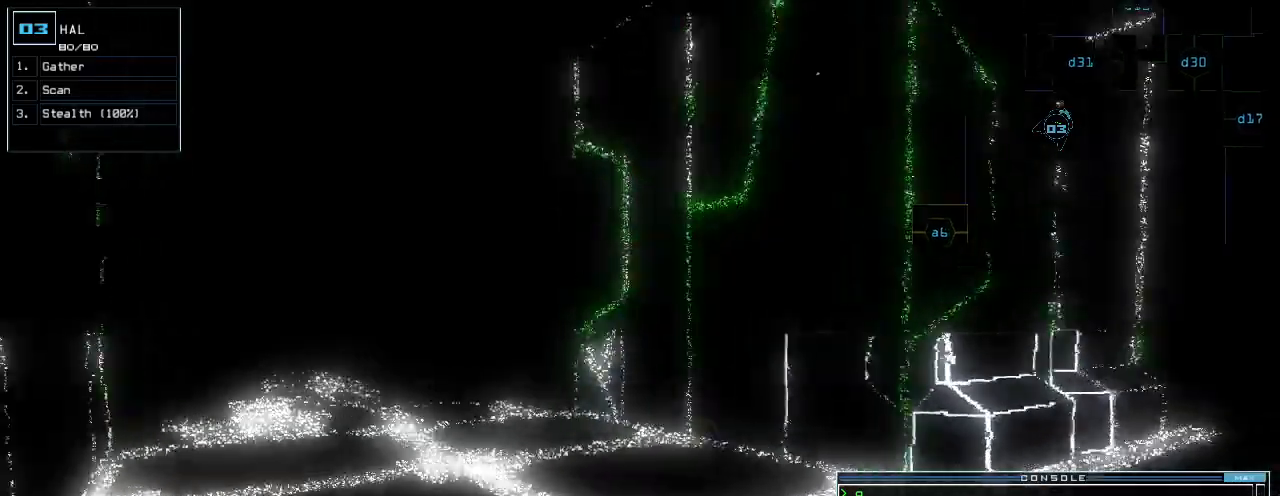
{"keys": ["up"]}
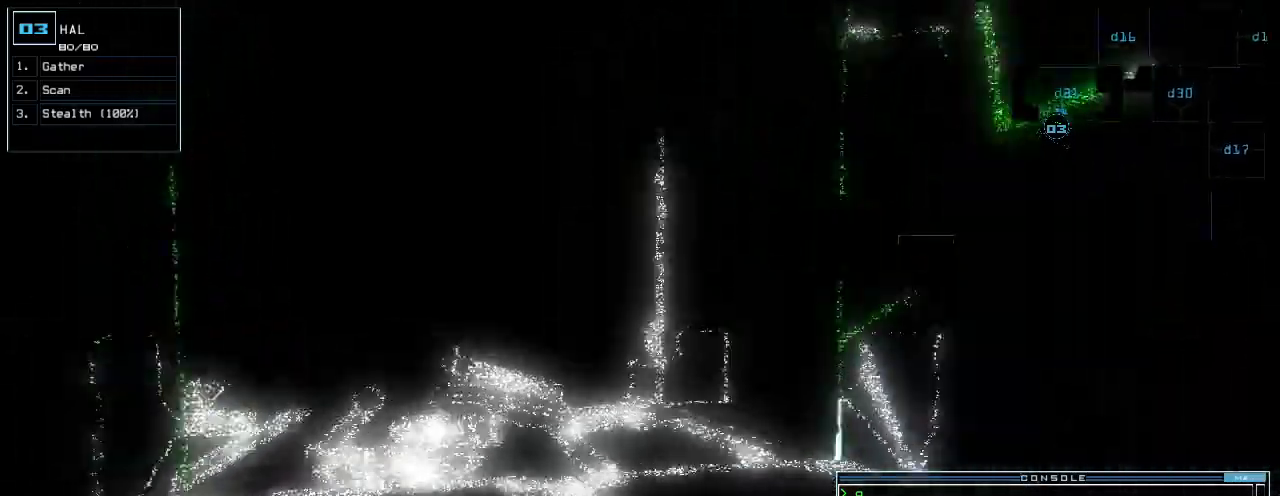
{"keys": ["up"], "events": [[300, "left", "down"], [380, "left", "up"]]}
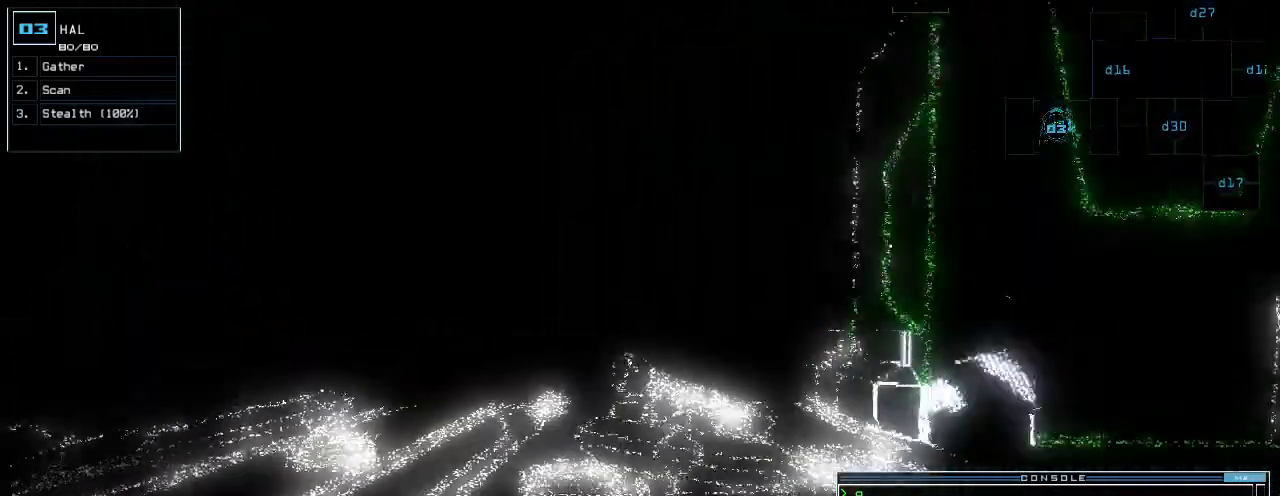
{"keys": ["up"]}